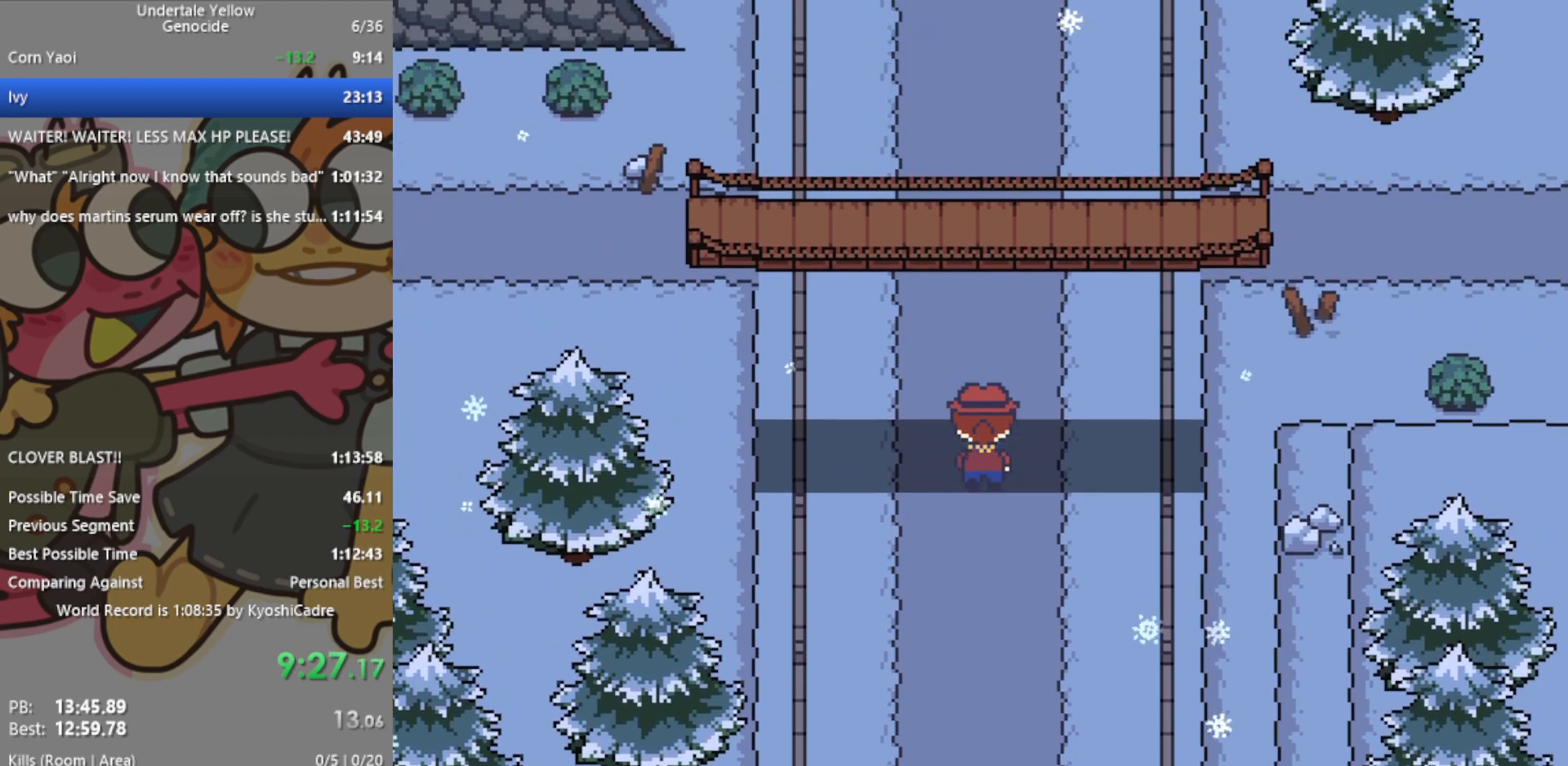
Gameplay with keyboard; each line is a JSON object with the keys held at the frame after it. "events" lists presses ("down") and releases ("up") of "c", "ctrl", "down", "left", "return", "right", "shift", "up", "x" and "z" between this image and that frame as [ms after this image, input, new state], when the widget could be followed in between. No other keys are recorded. Mouse input is not recorded.
{"keys": ["up"], "events": []}
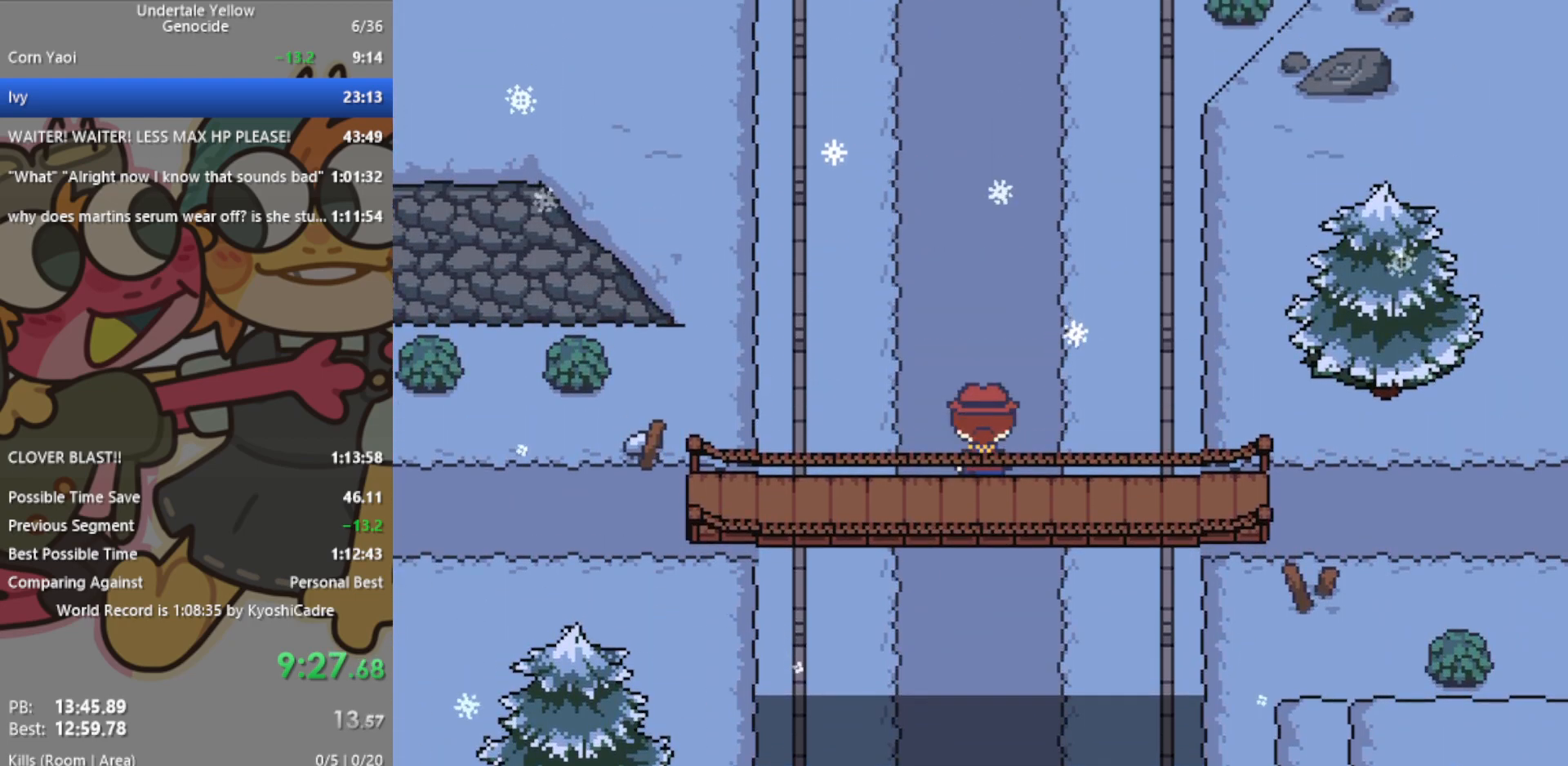
{"keys": ["up"], "events": []}
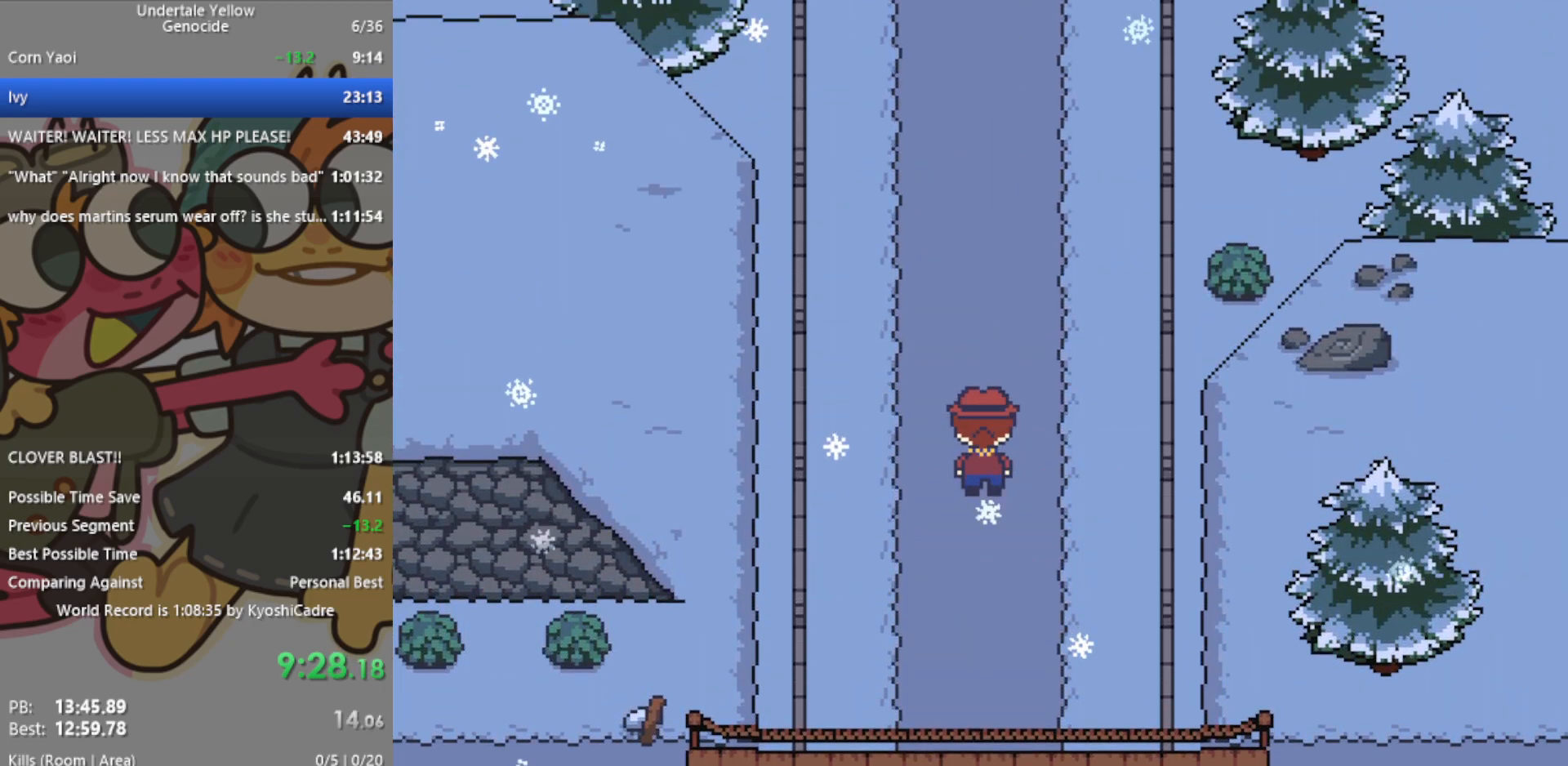
{"keys": ["up"], "events": []}
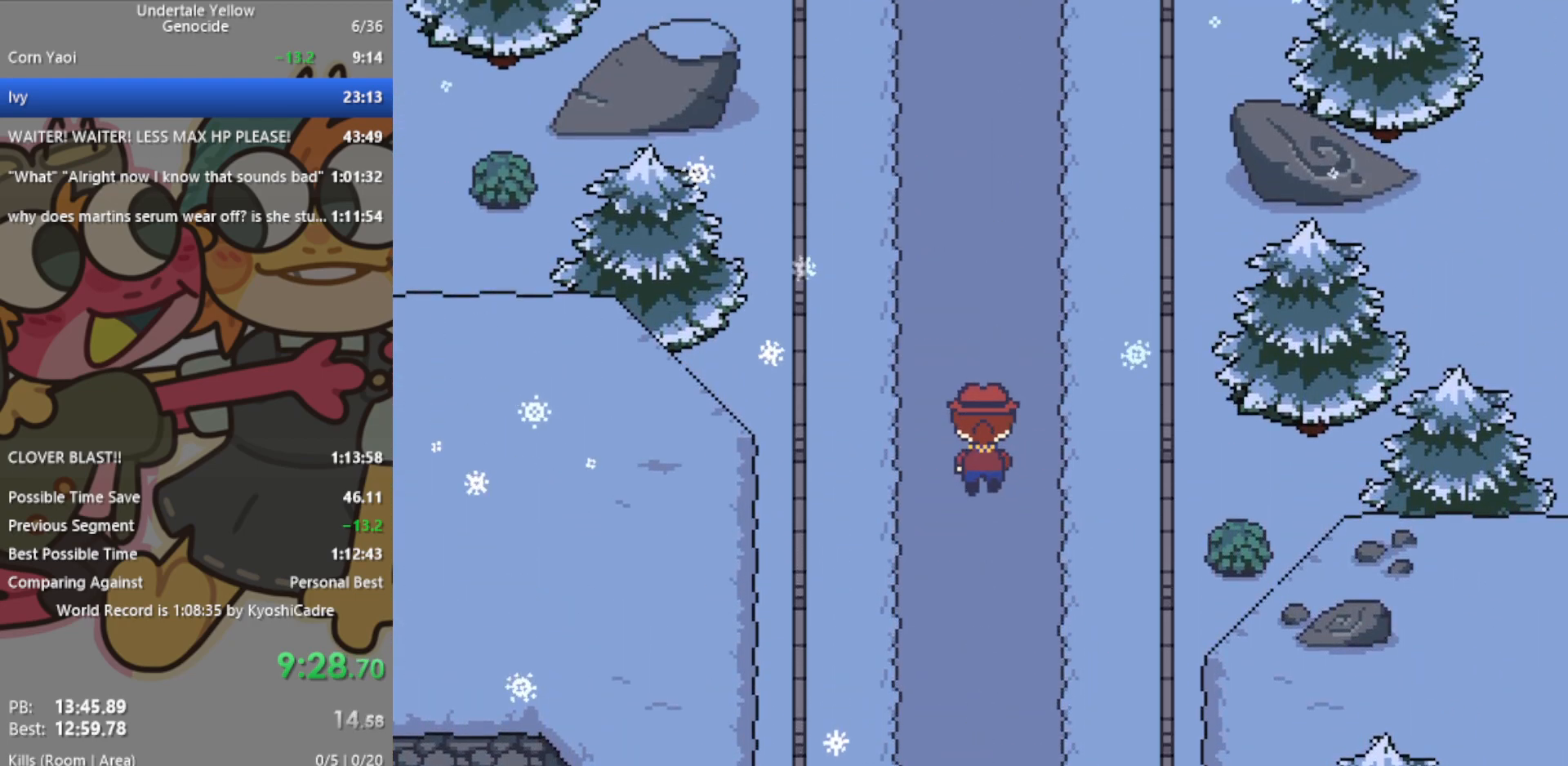
{"keys": ["up"], "events": []}
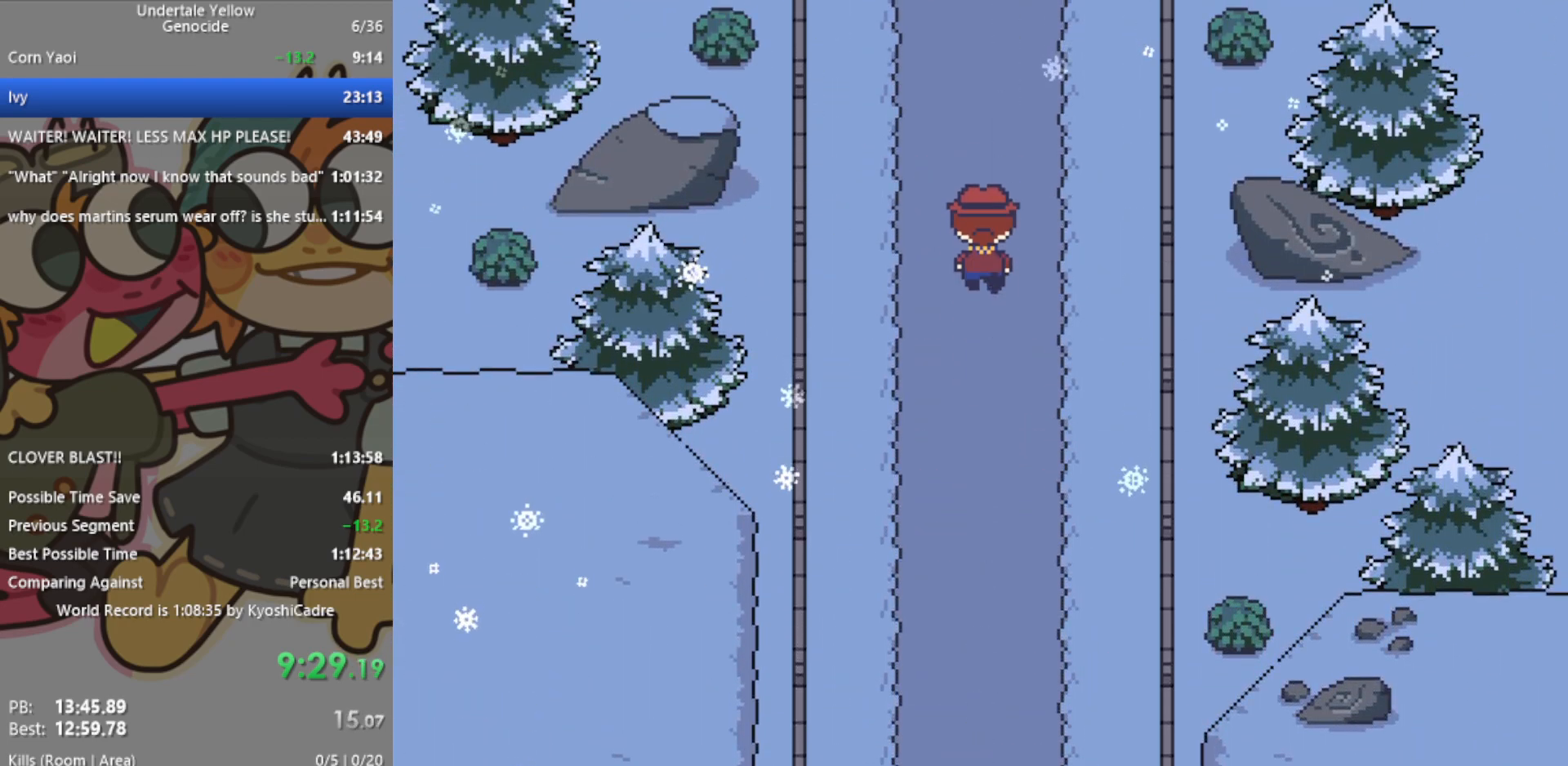
{"keys": ["up"], "events": []}
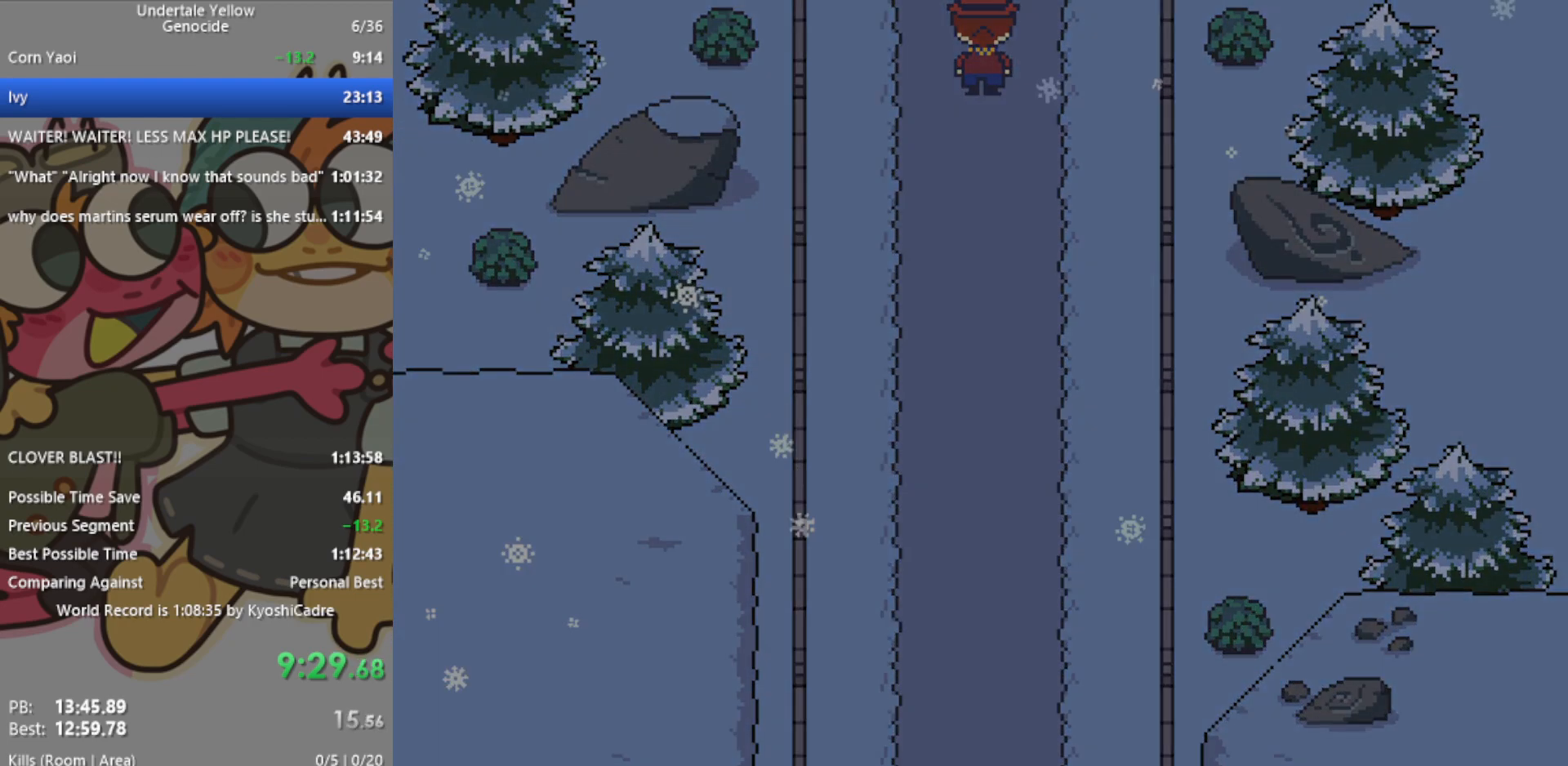
{"keys": ["right", "up"], "events": [[83, "right", "down"]]}
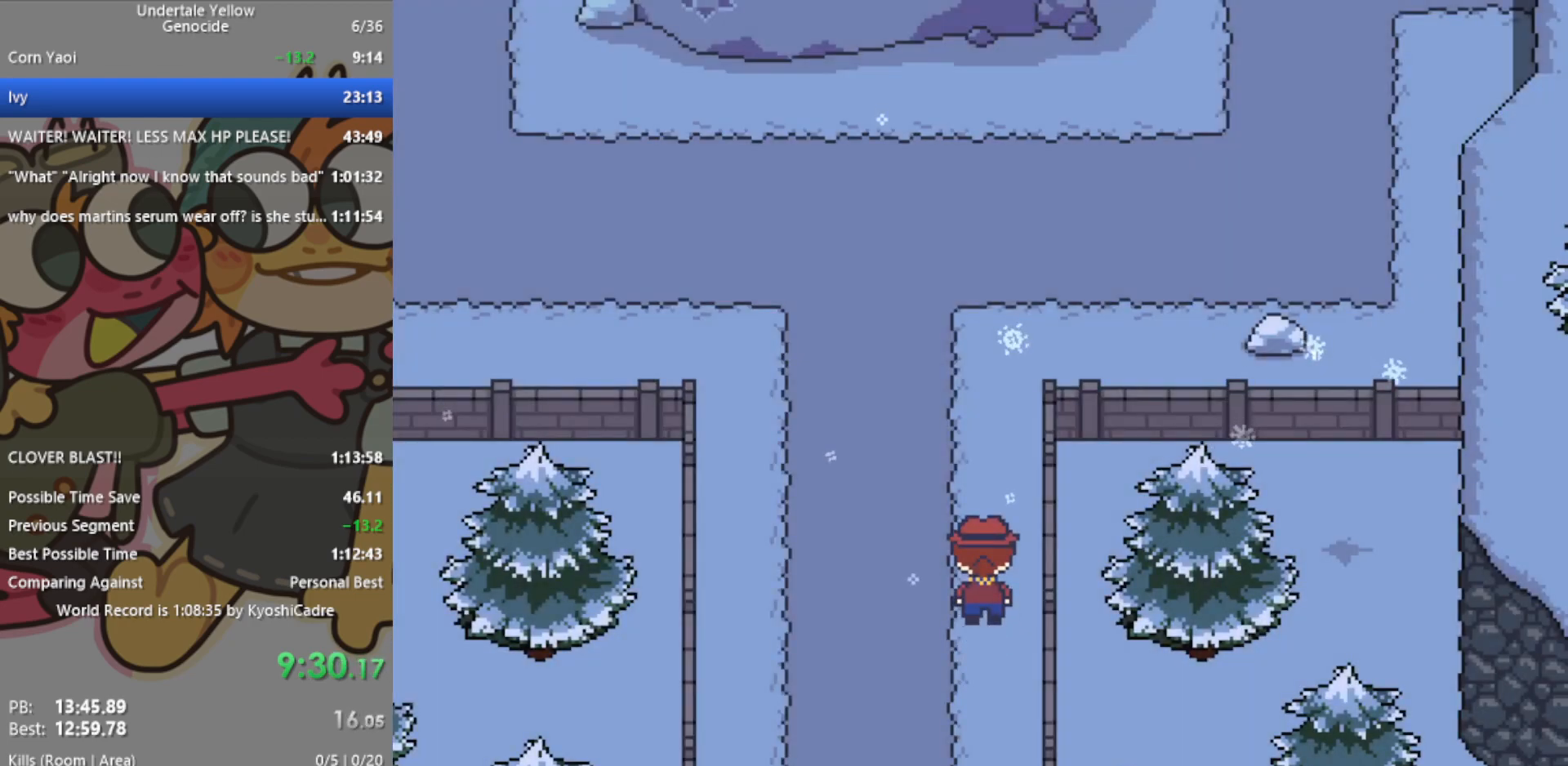
{"keys": ["right", "up"], "events": []}
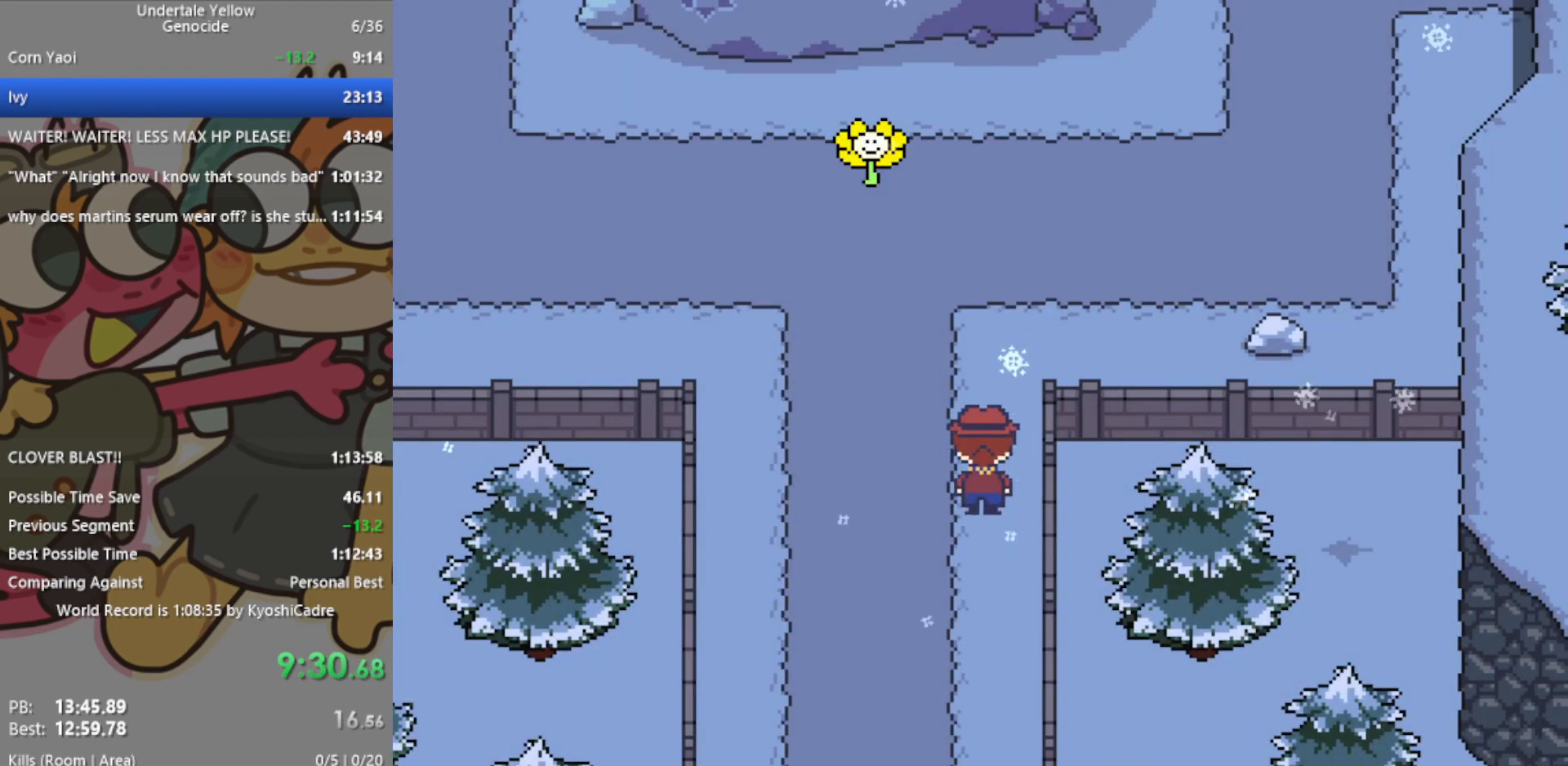
{"keys": ["right", "up"], "events": []}
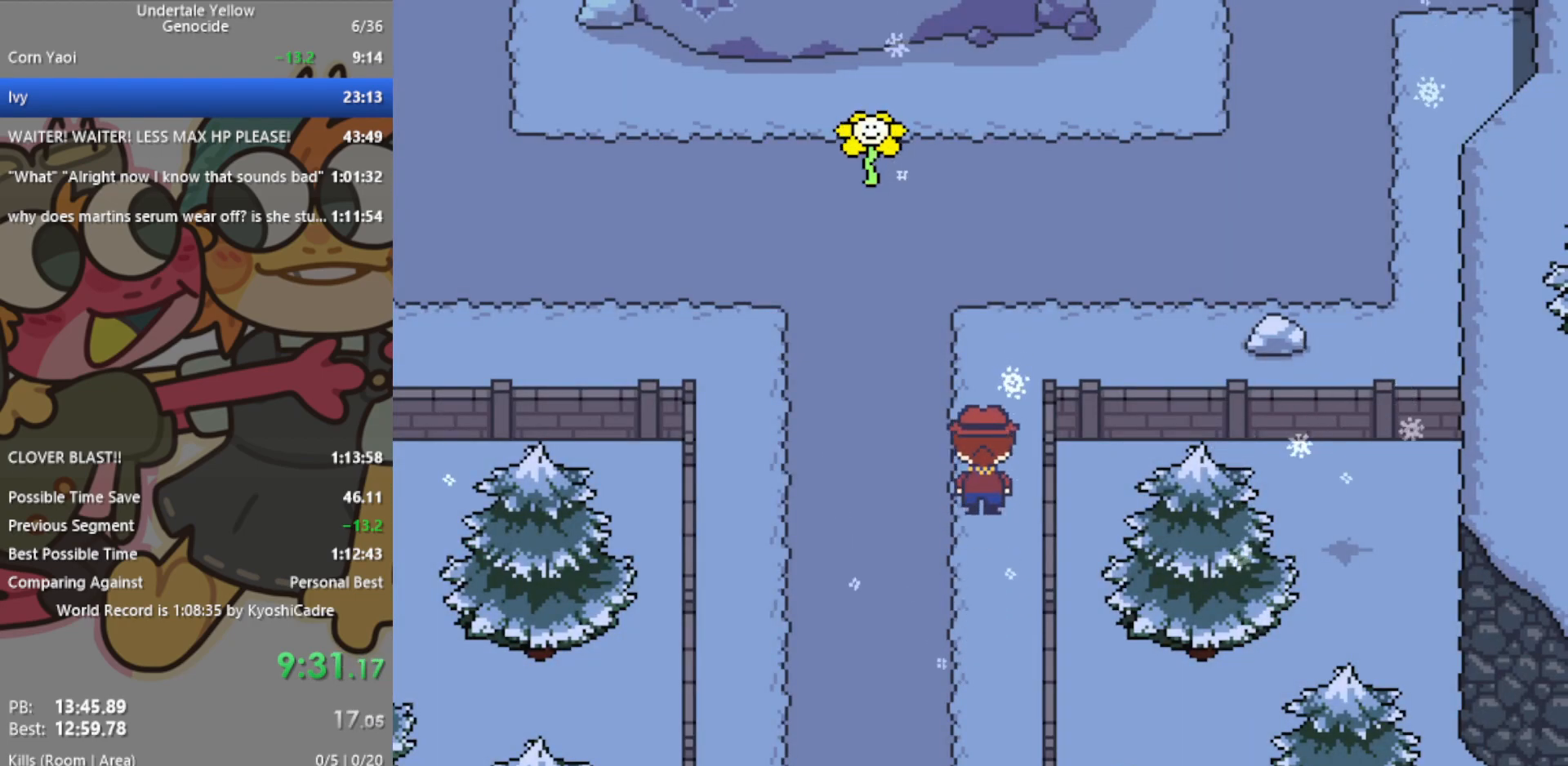
{"keys": ["right", "up"], "events": [[200, "z", "down"], [250, "z", "up"]]}
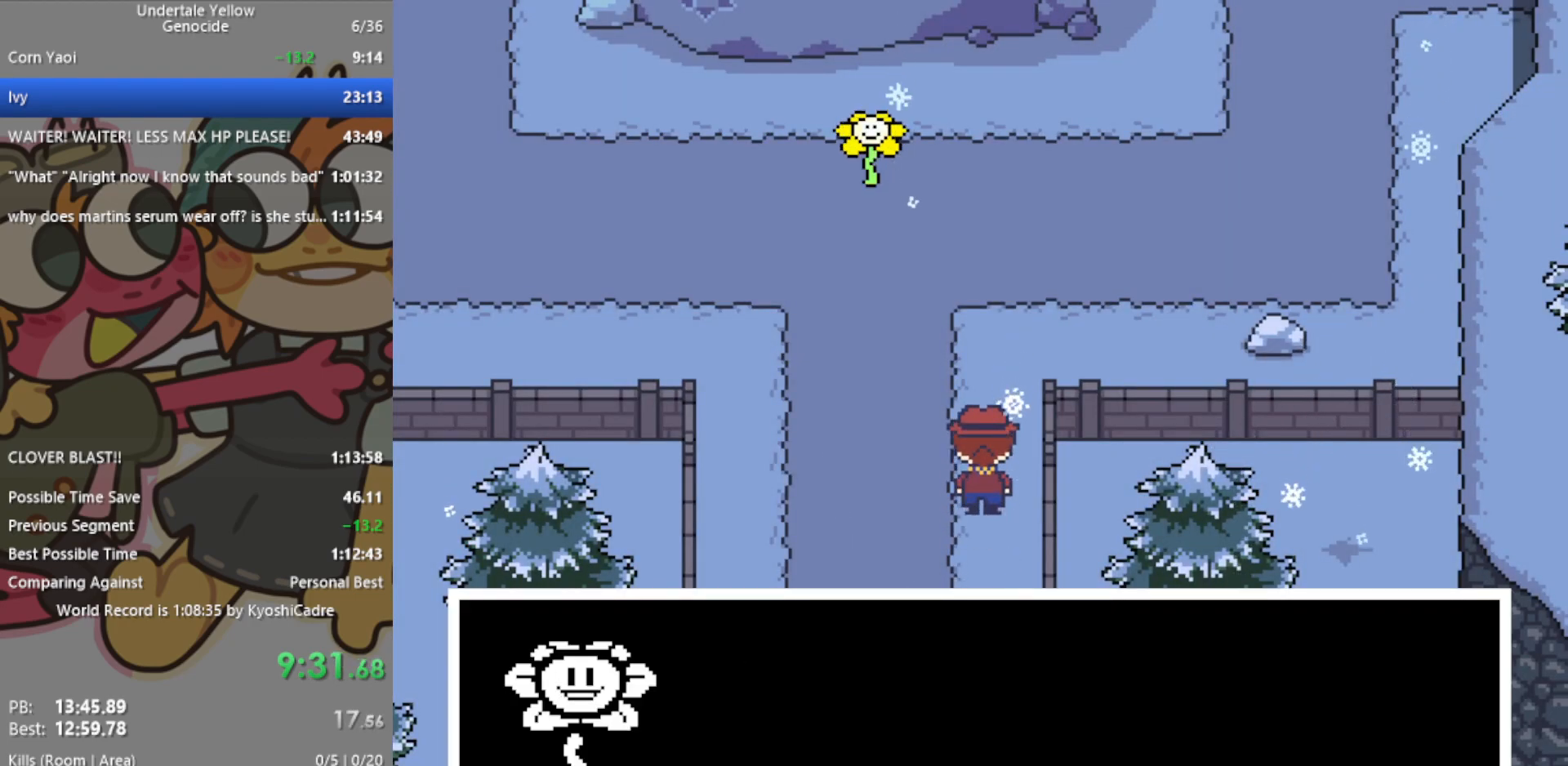
{"keys": ["right", "up"], "events": [[17, "x", "down"], [67, "x", "up"]]}
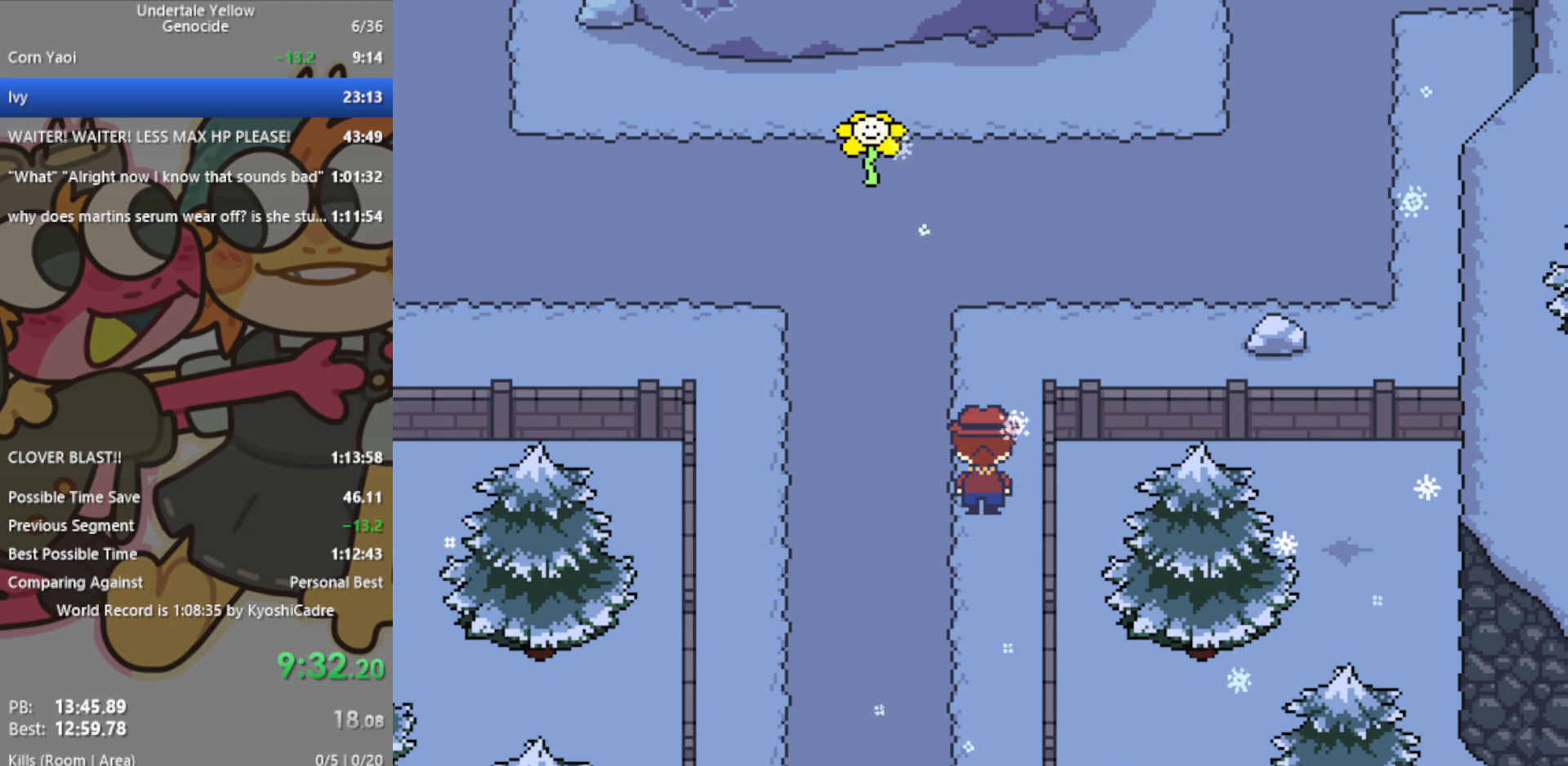
{"keys": ["right", "up"], "events": []}
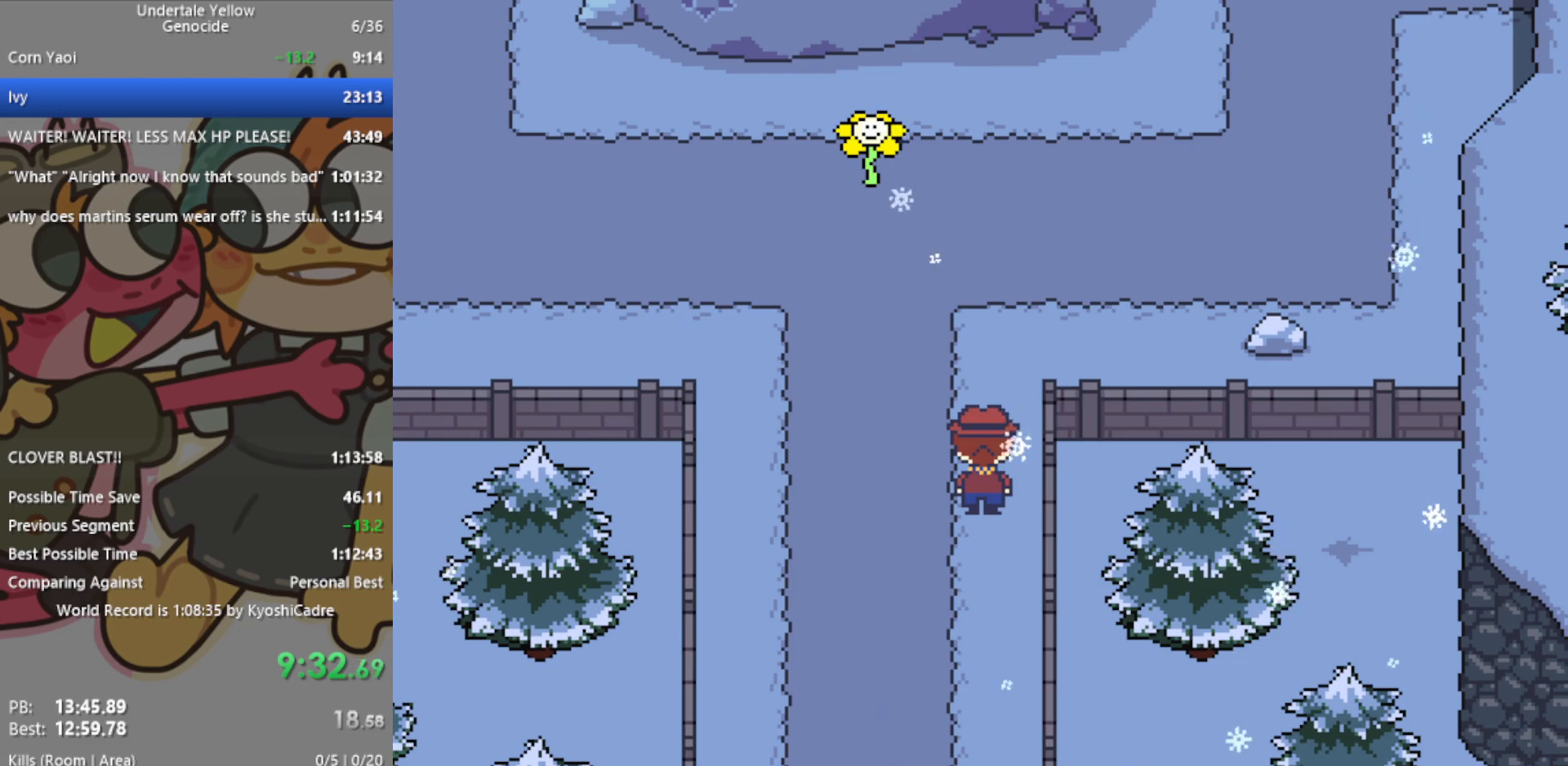
{"keys": ["right", "up"], "events": []}
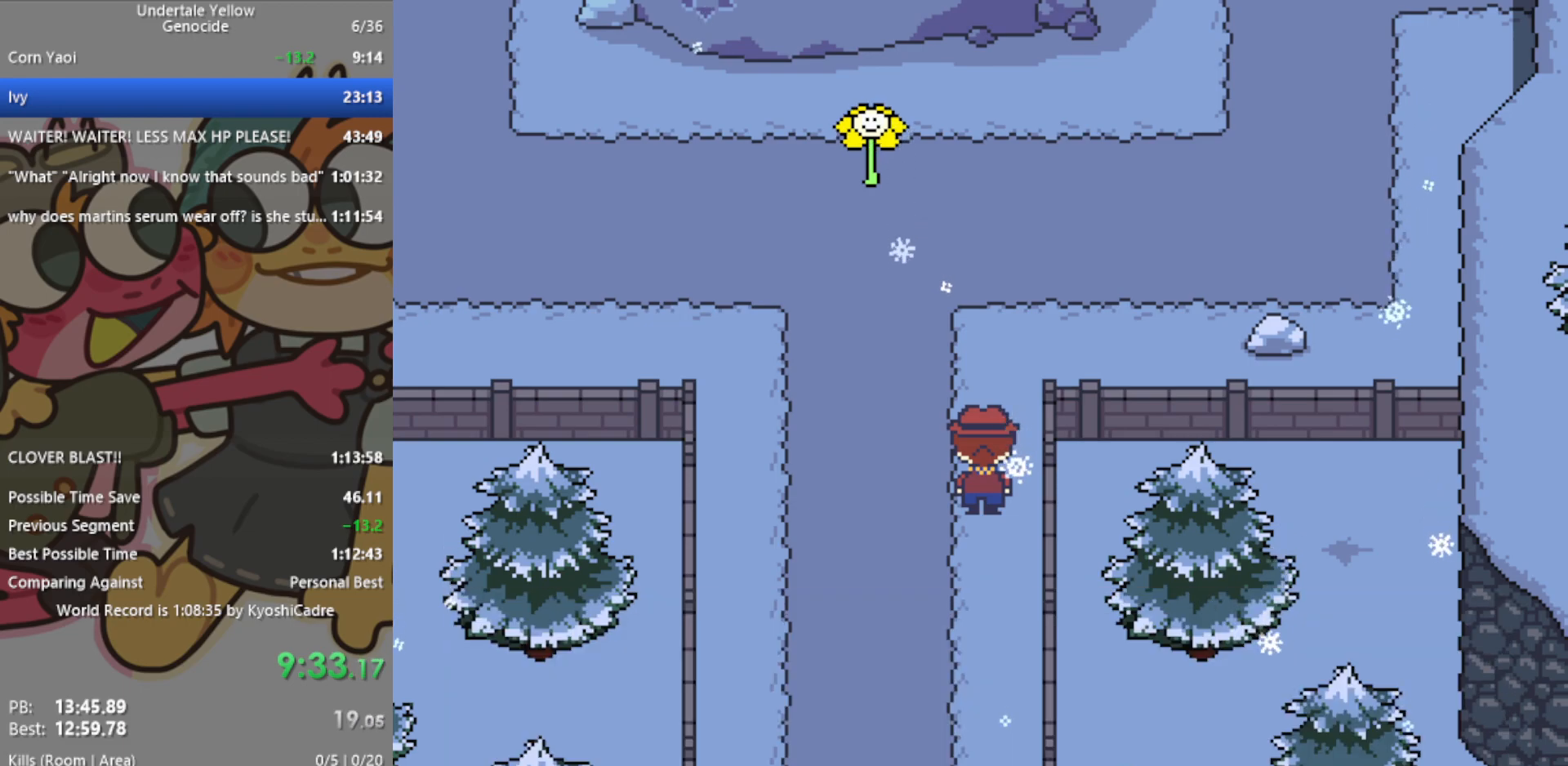
{"keys": ["right", "up"], "events": []}
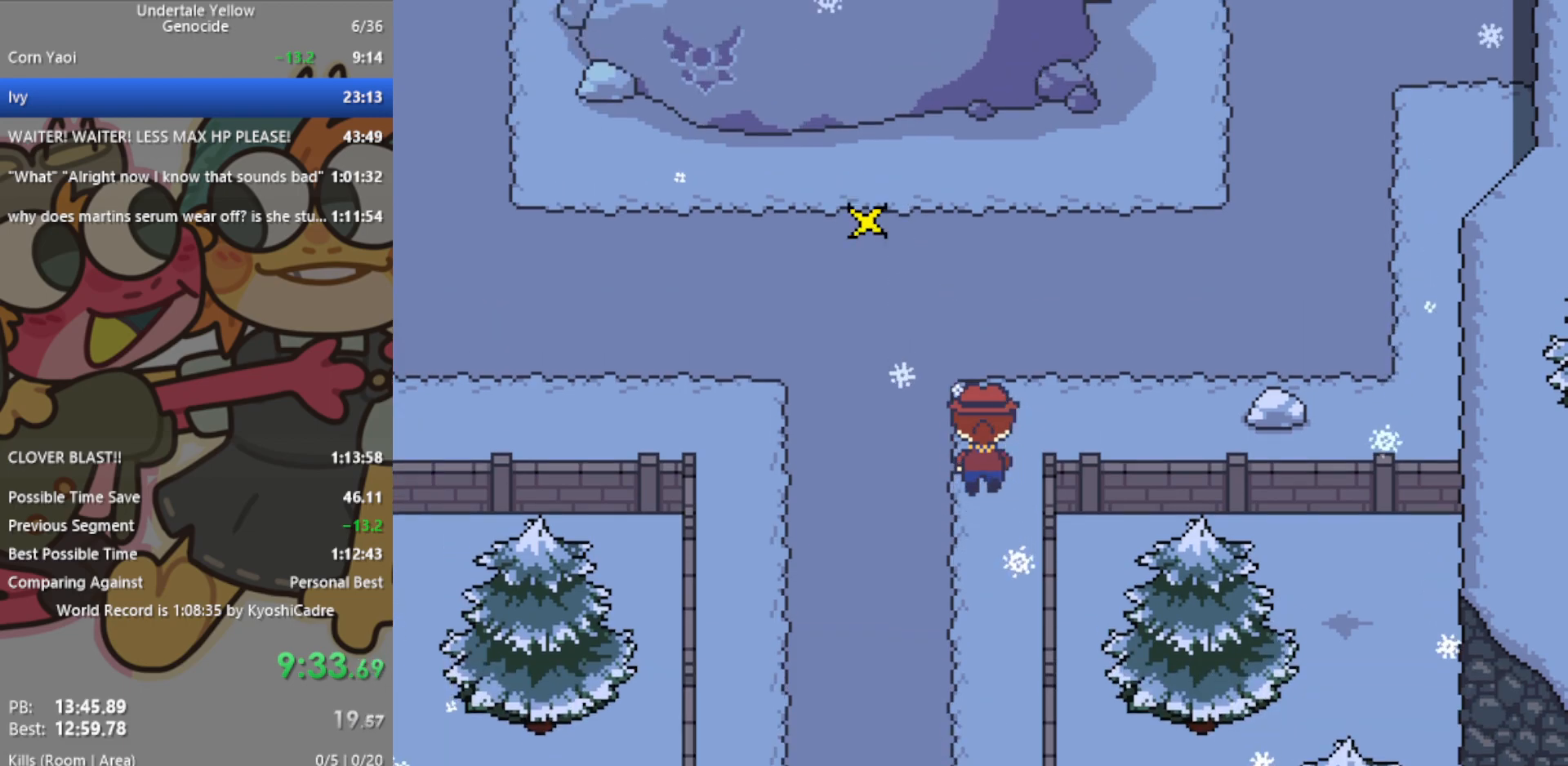
{"keys": ["right", "up"], "events": []}
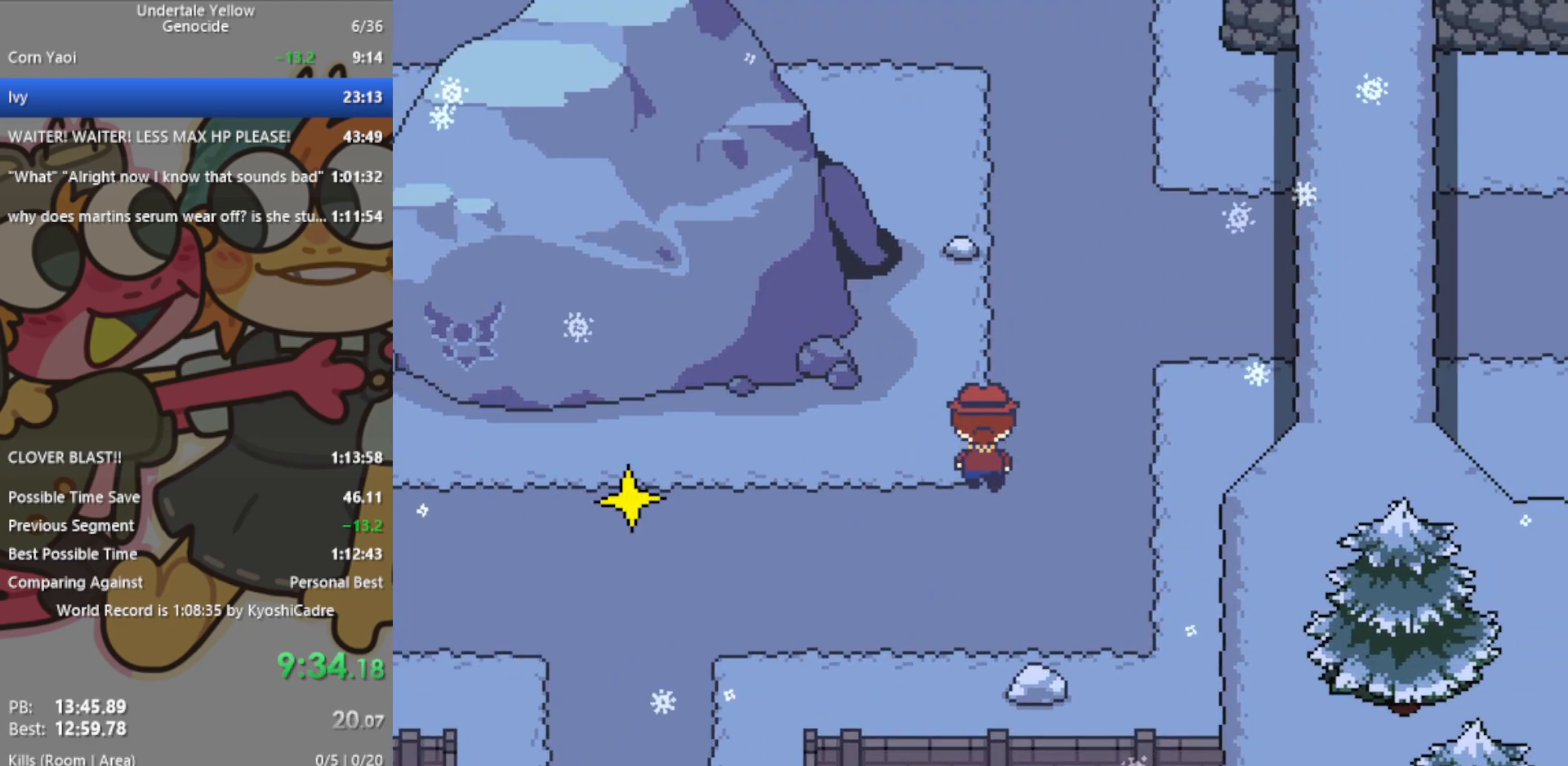
{"keys": ["right"], "events": [[150, "up", "up"]]}
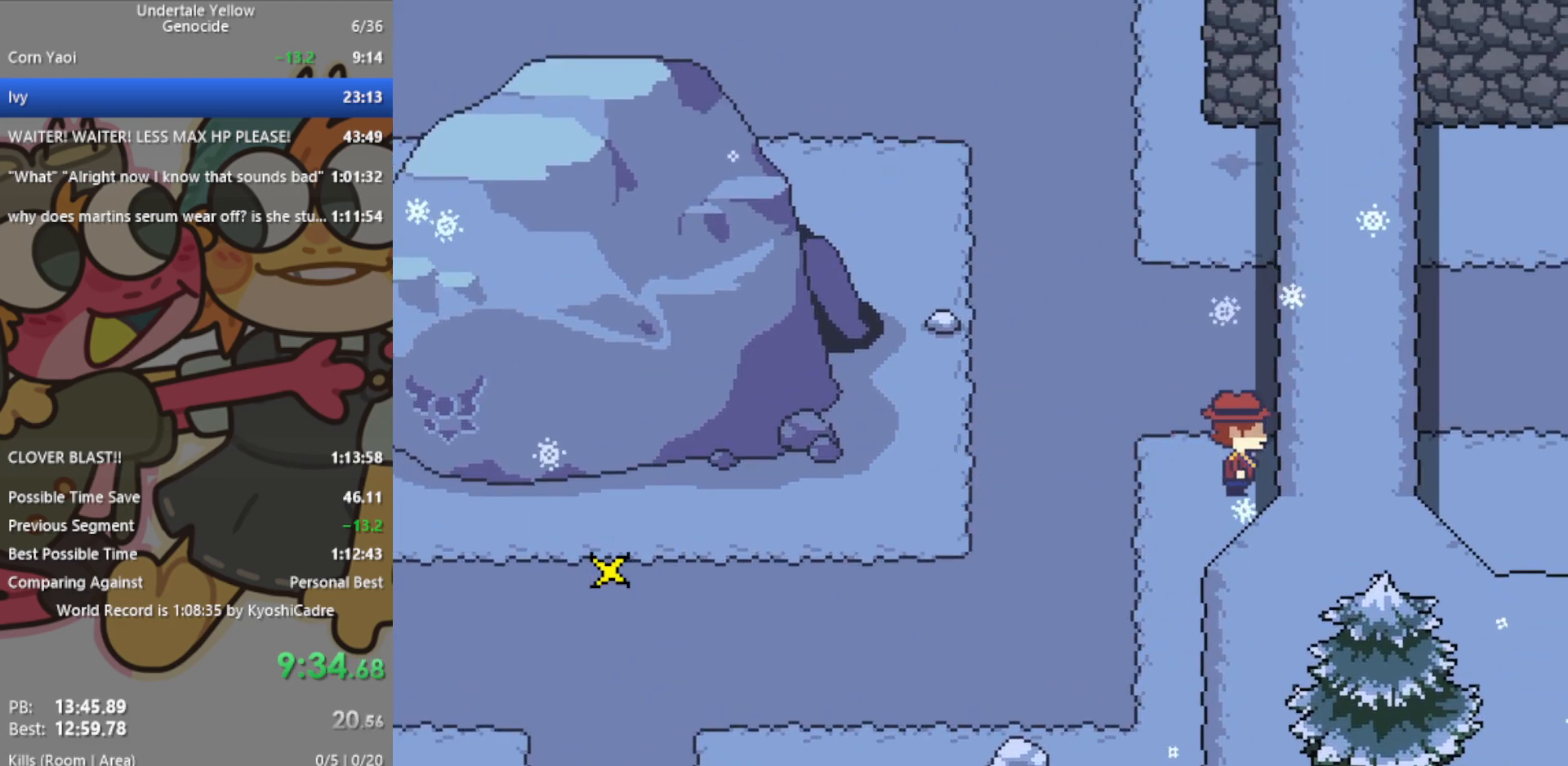
{"keys": ["right"], "events": []}
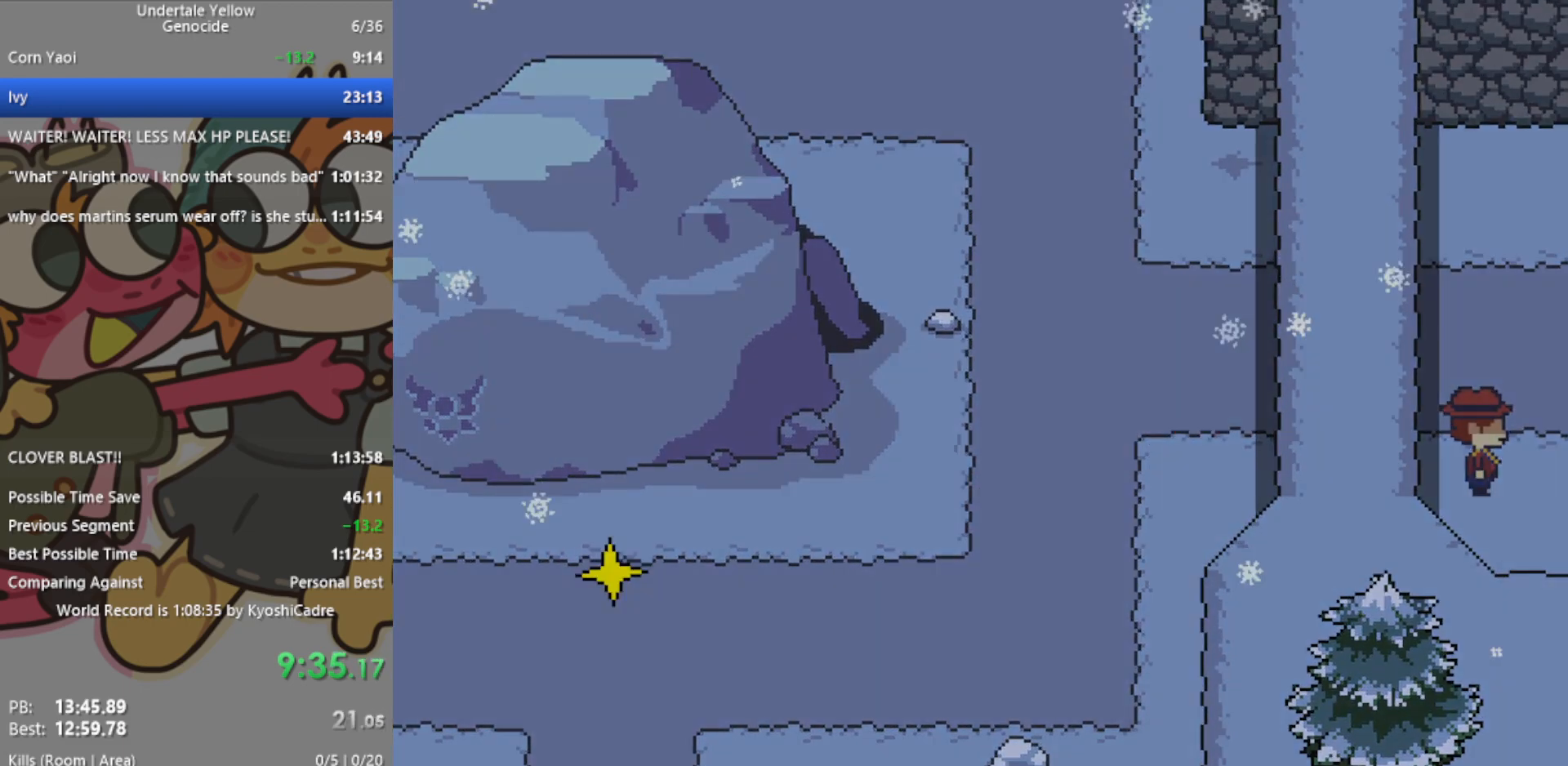
{"keys": ["down", "right"], "events": [[83, "down", "down"]]}
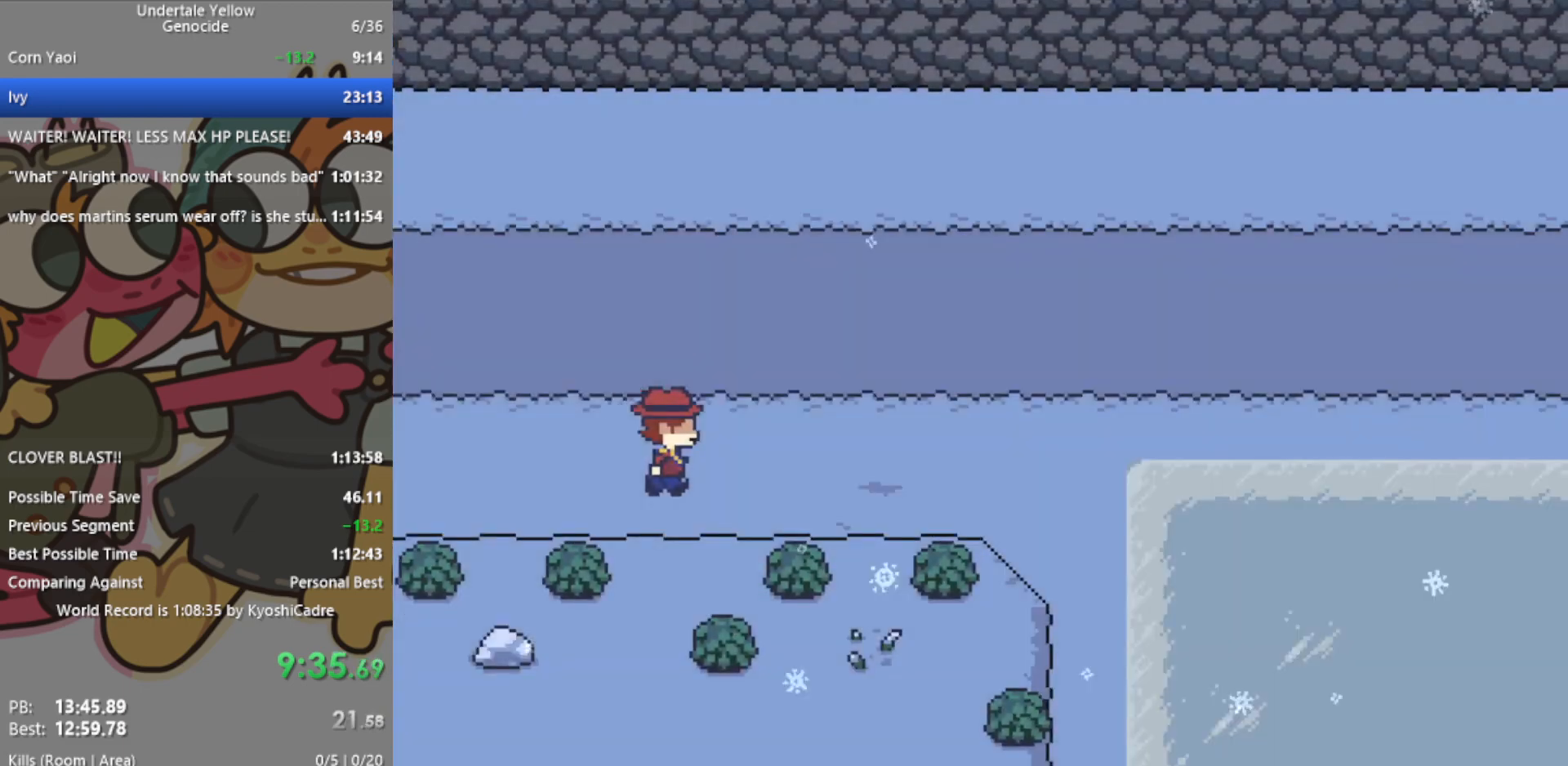
{"keys": ["right"], "events": [[317, "down", "up"]]}
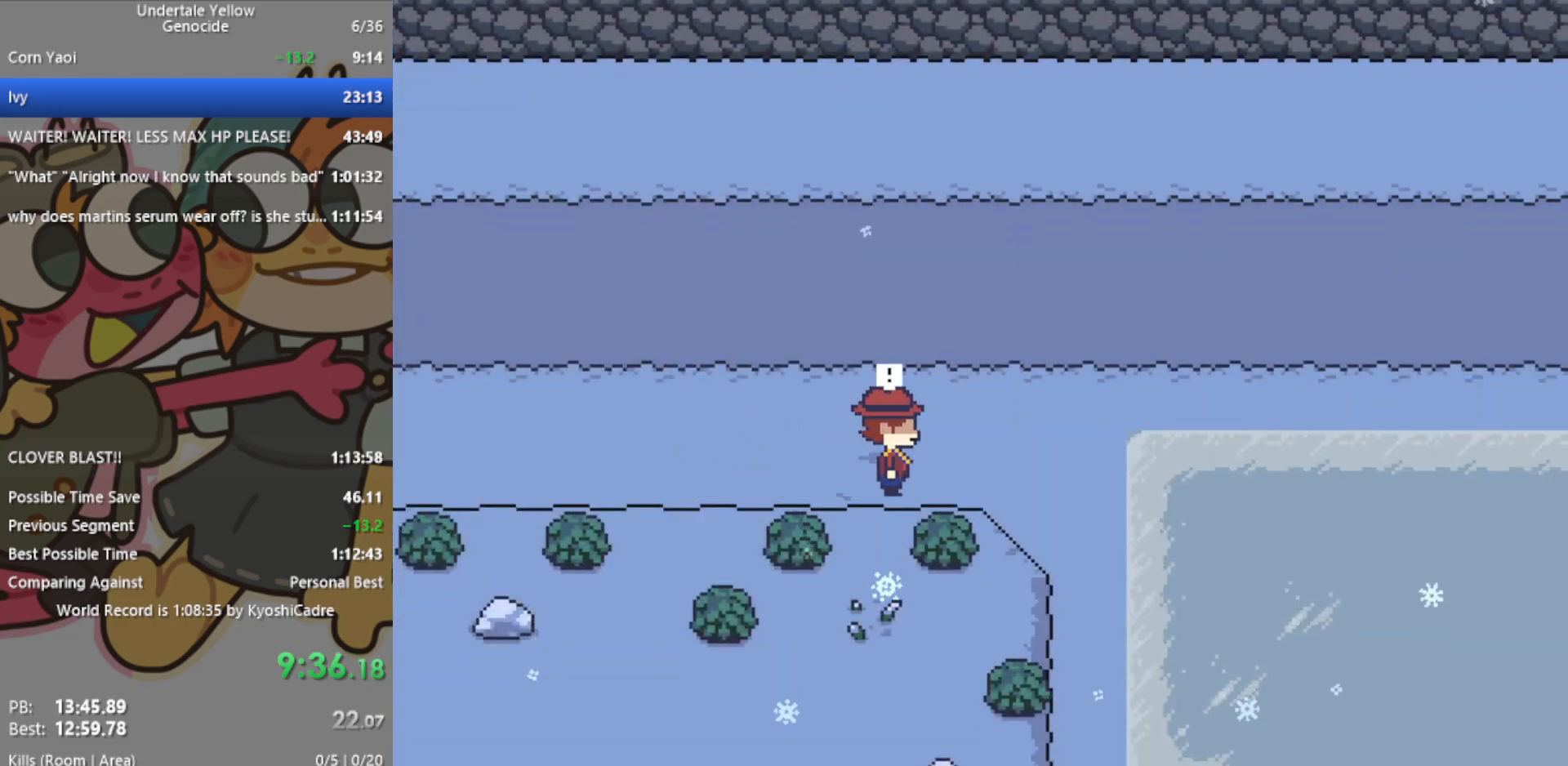
{"keys": [], "events": [[267, "right", "up"]]}
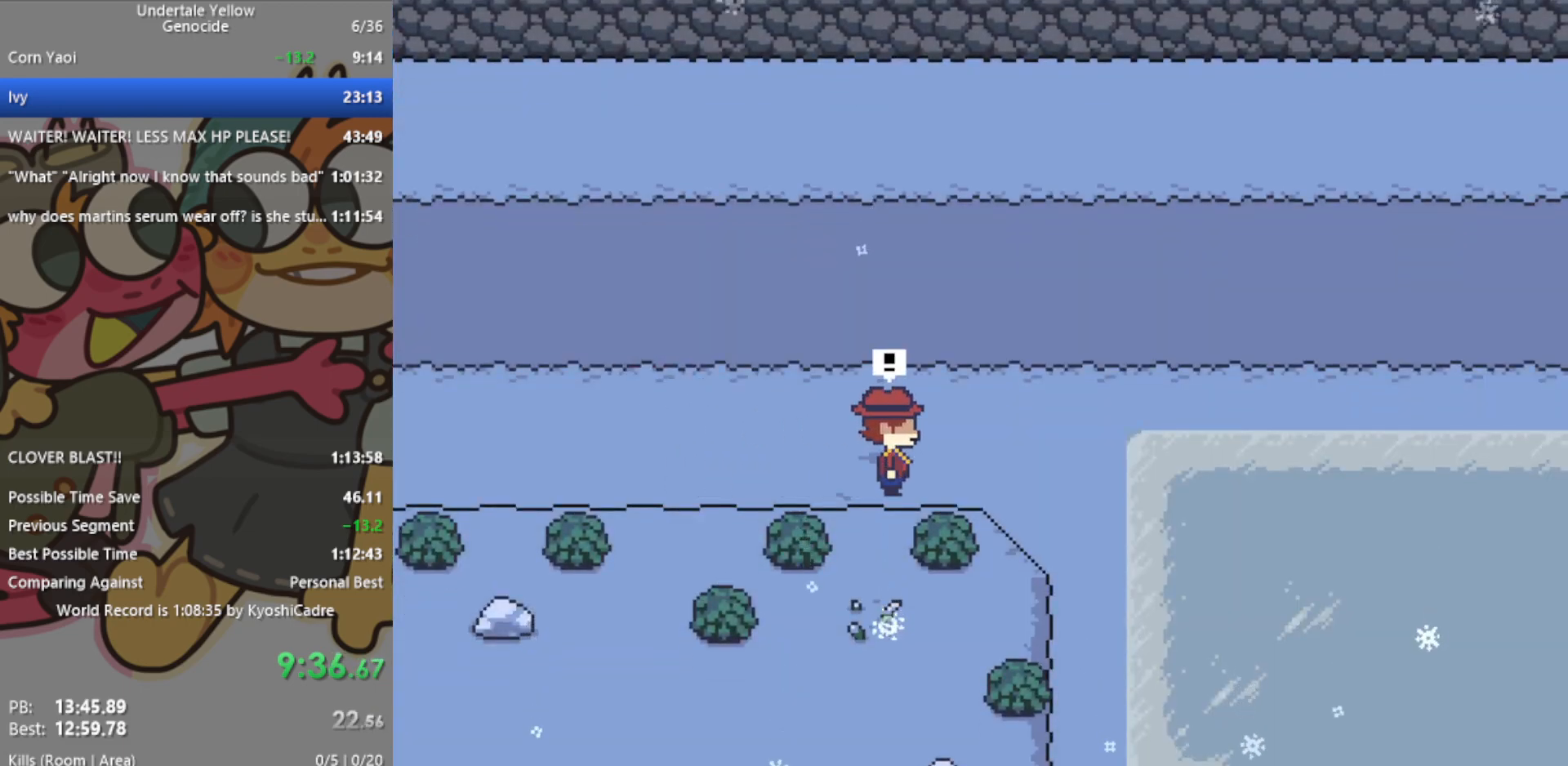
{"keys": [], "events": []}
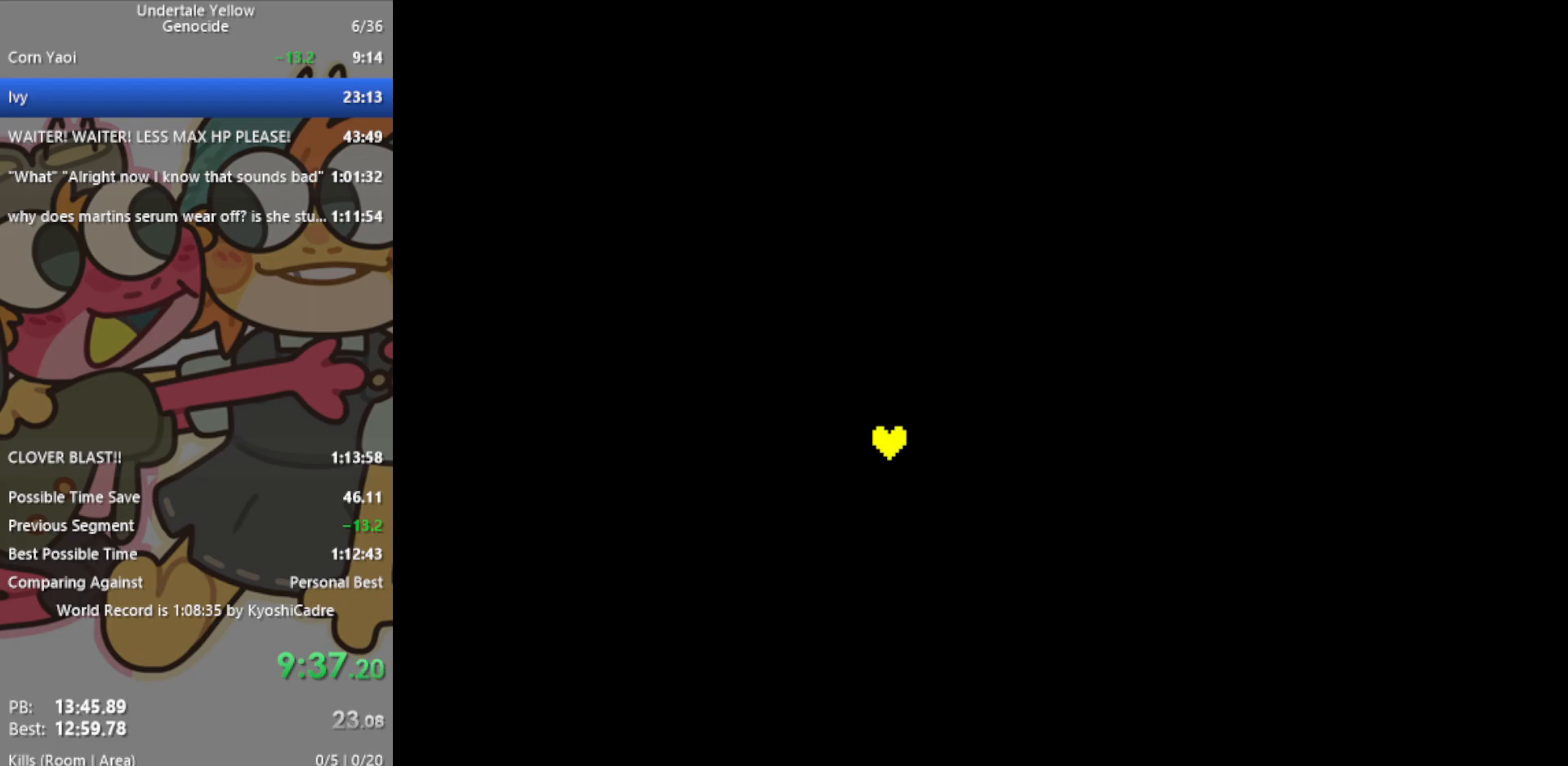
{"keys": [], "events": []}
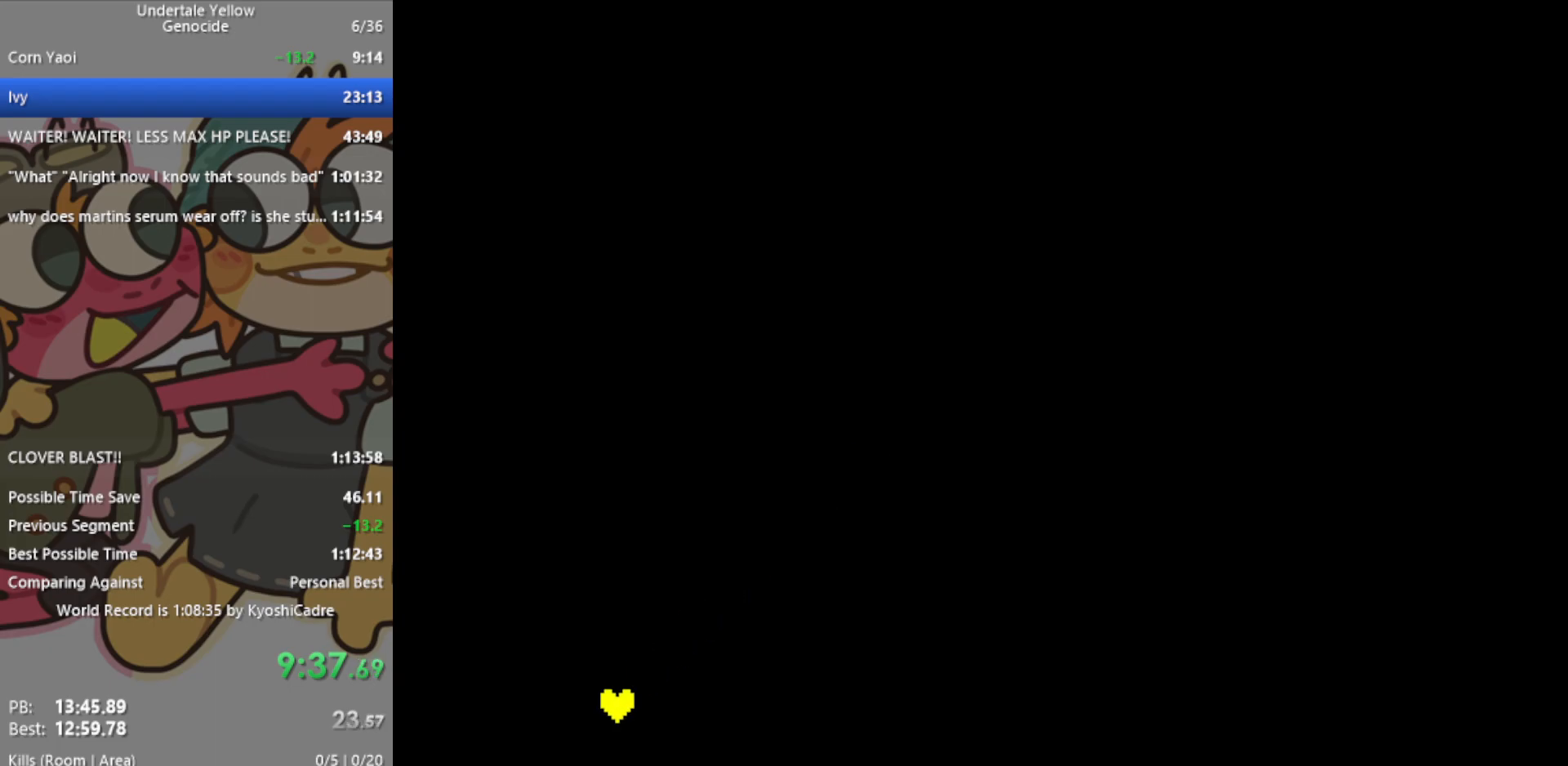
{"keys": ["down"], "events": [[350, "left", "down"], [383, "left", "up"], [433, "z", "down"], [483, "down", "down"], [483, "z", "up"]]}
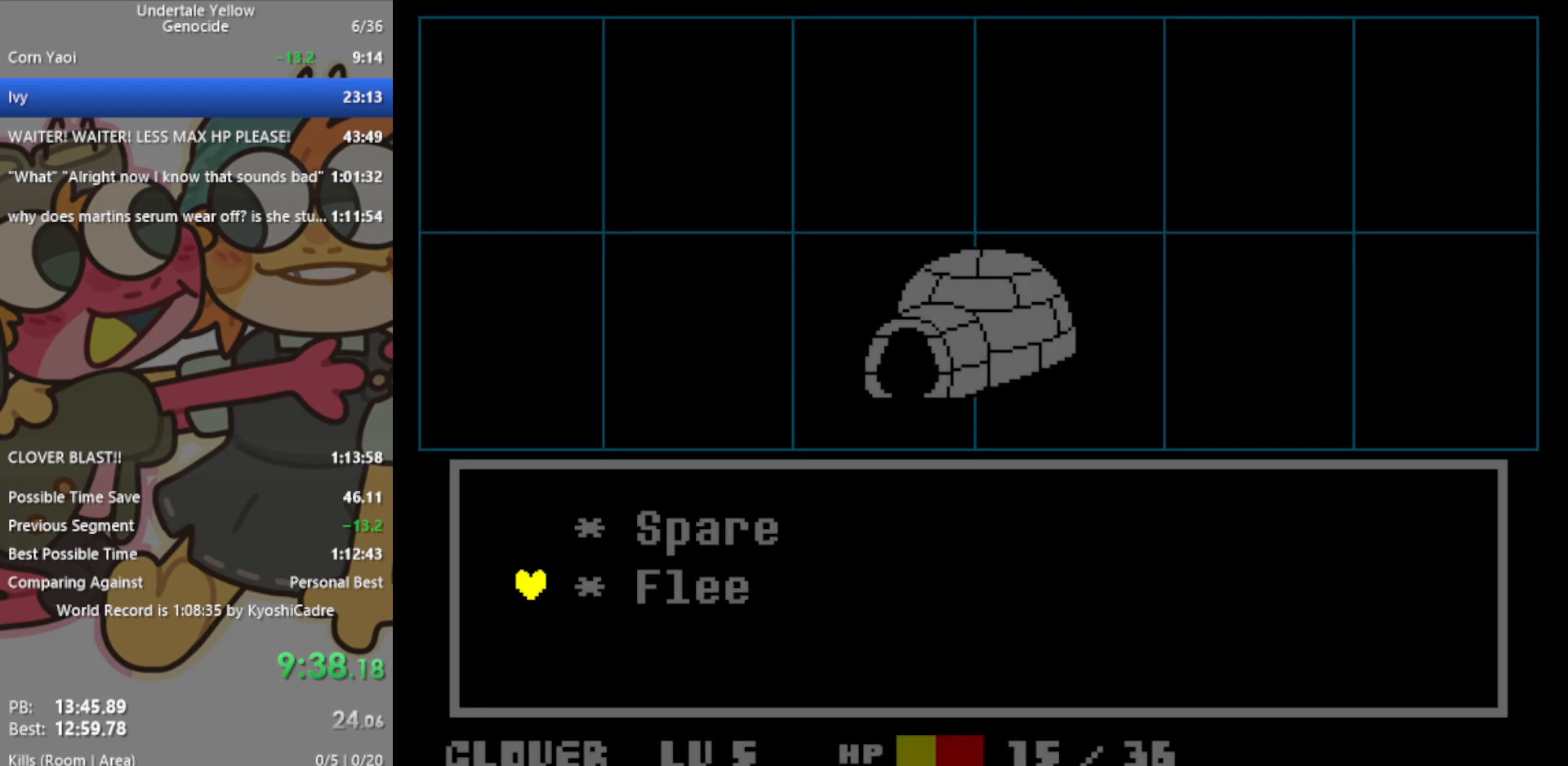
{"keys": ["right"], "events": [[33, "right", "down"], [33, "z", "down"], [83, "down", "up"], [117, "z", "up"]]}
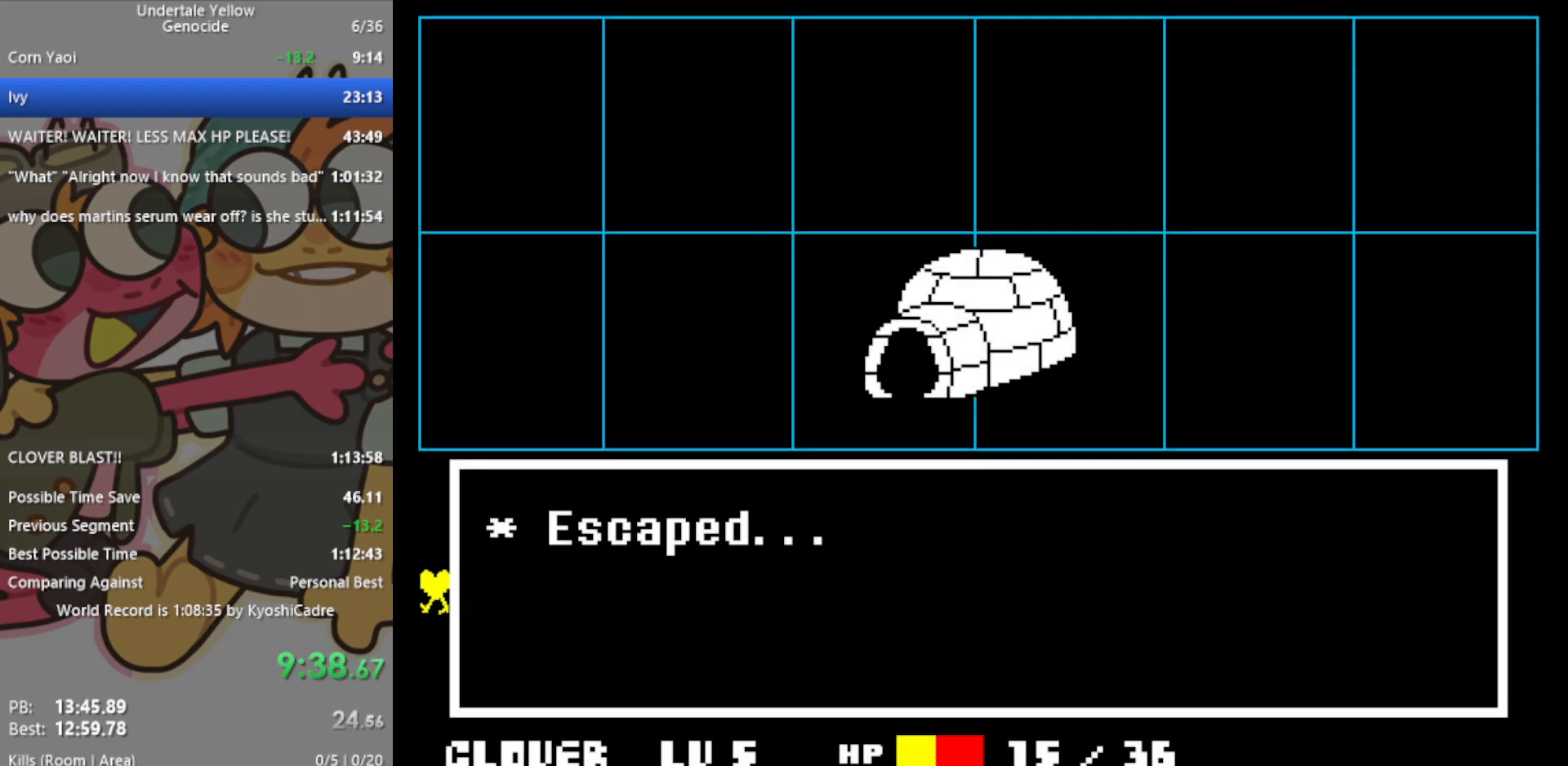
{"keys": ["right"], "events": []}
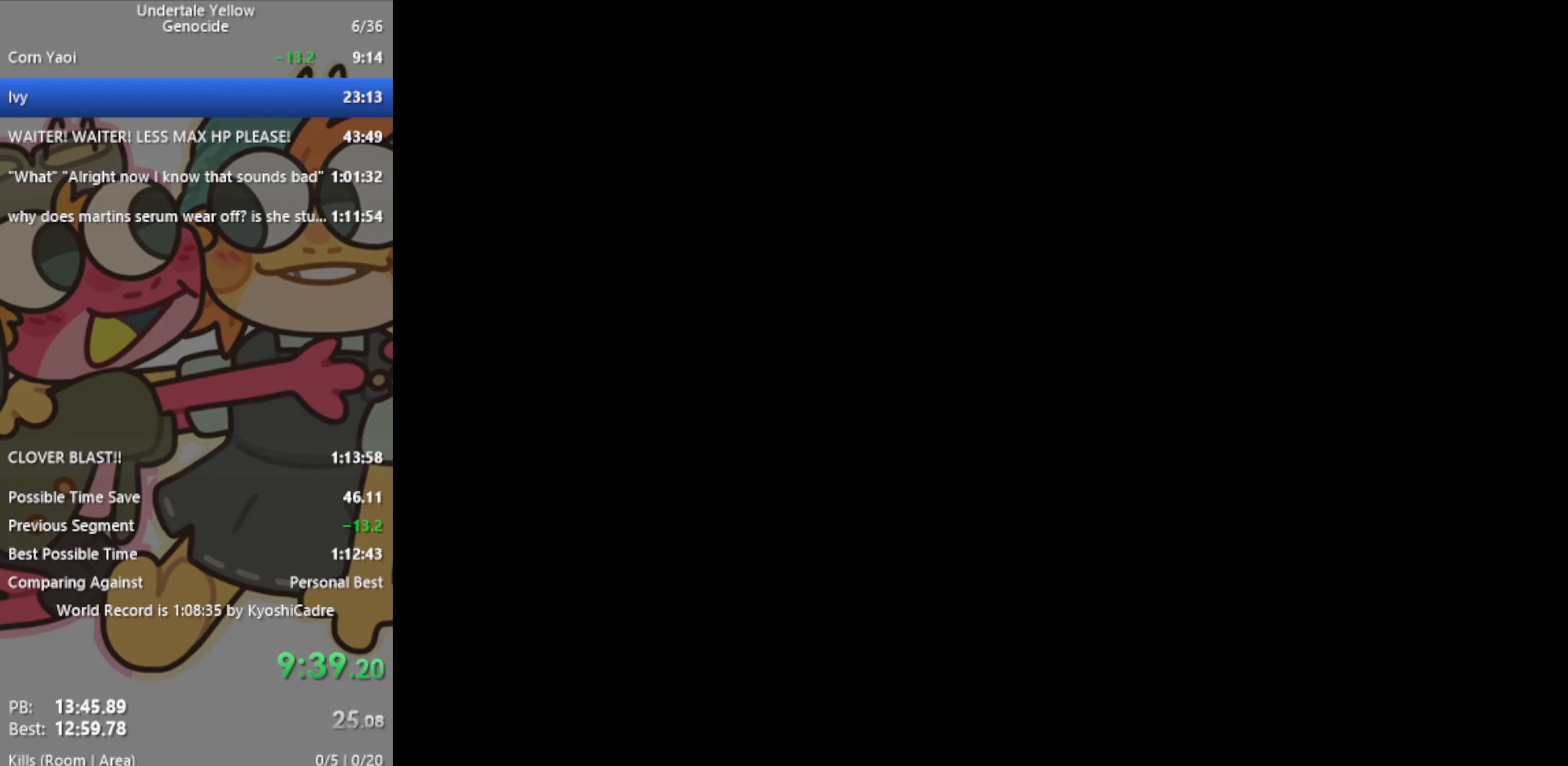
{"keys": ["right"], "events": []}
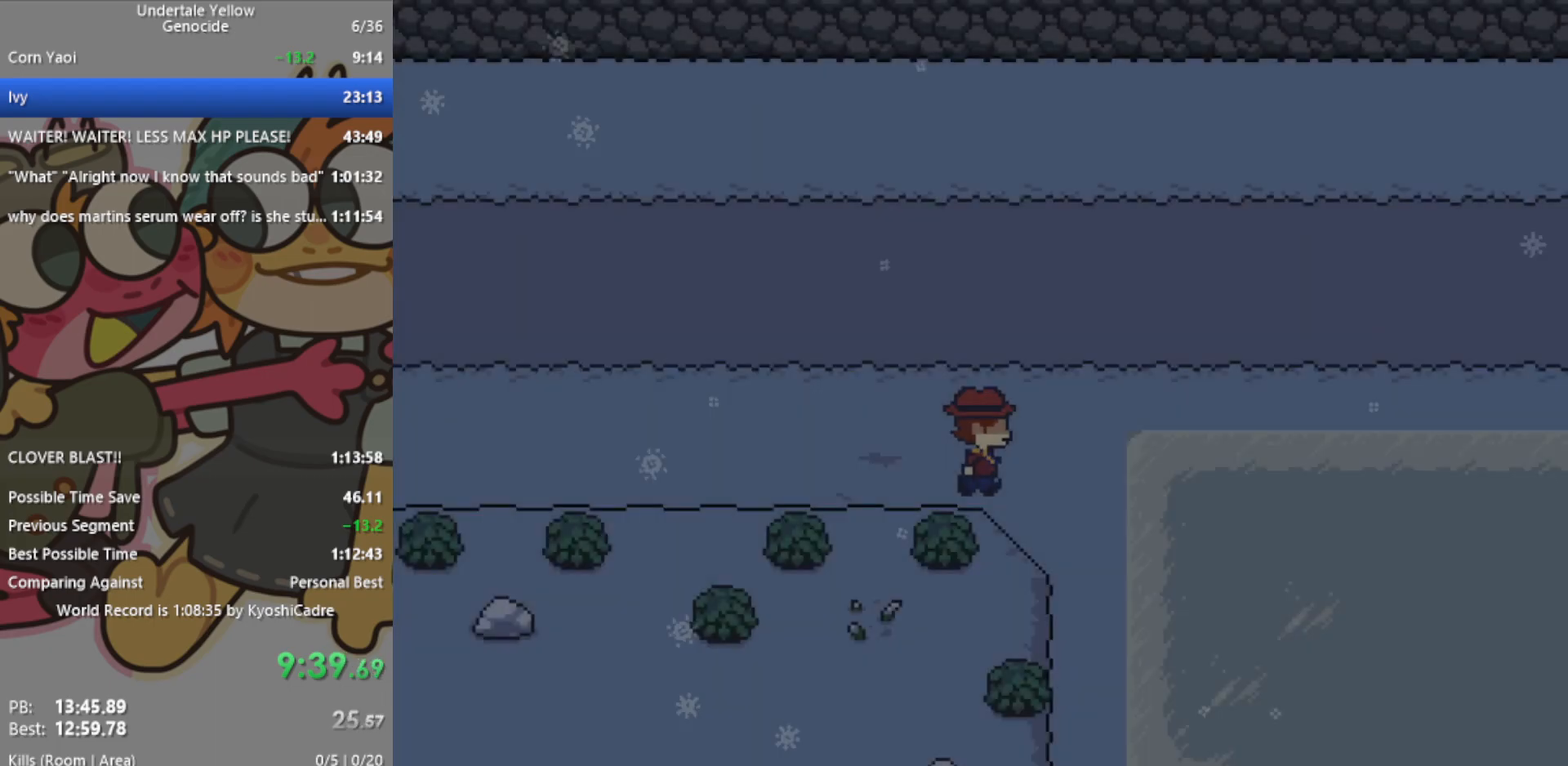
{"keys": [], "events": [[333, "right", "up"]]}
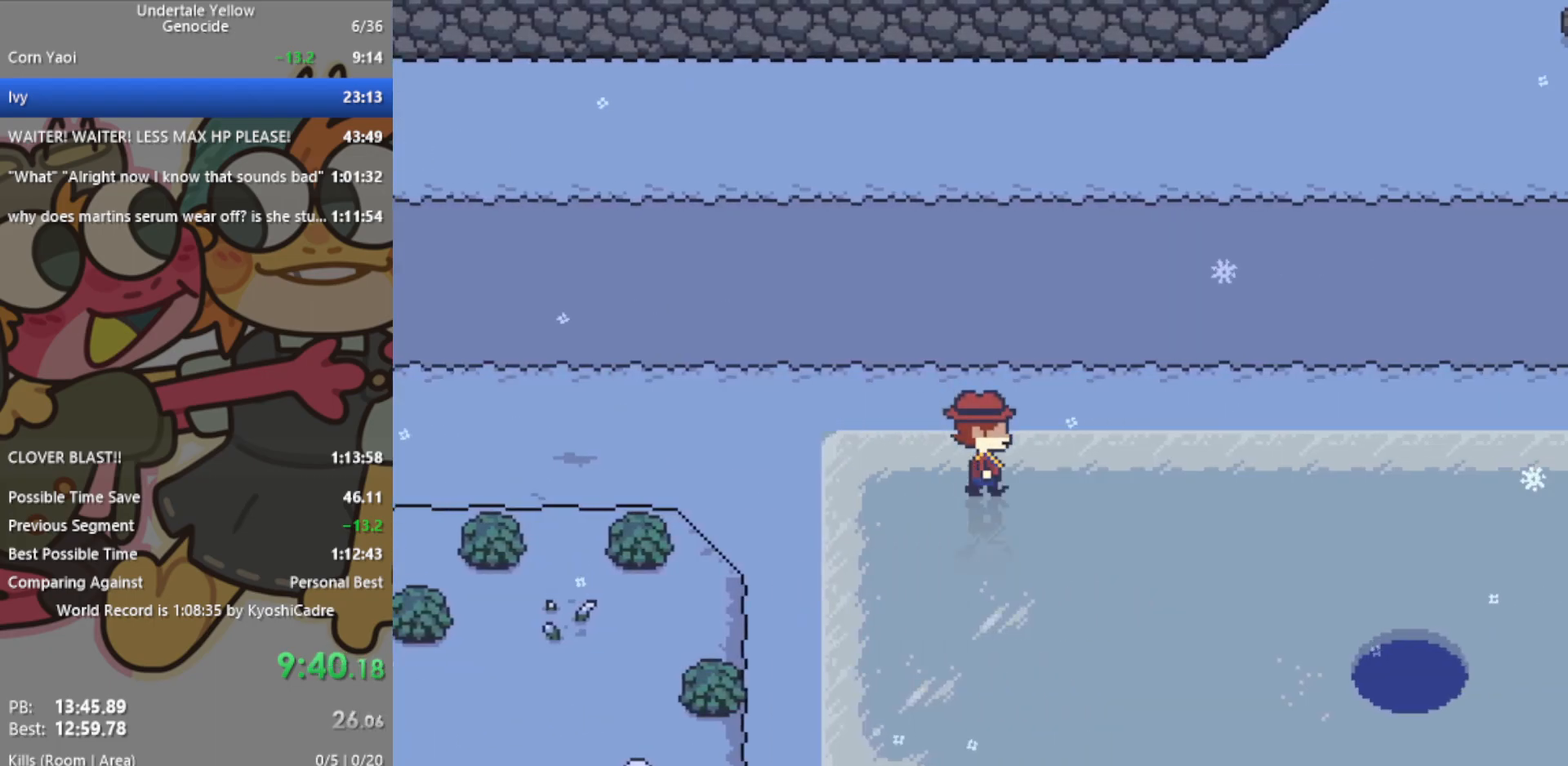
{"keys": [], "events": []}
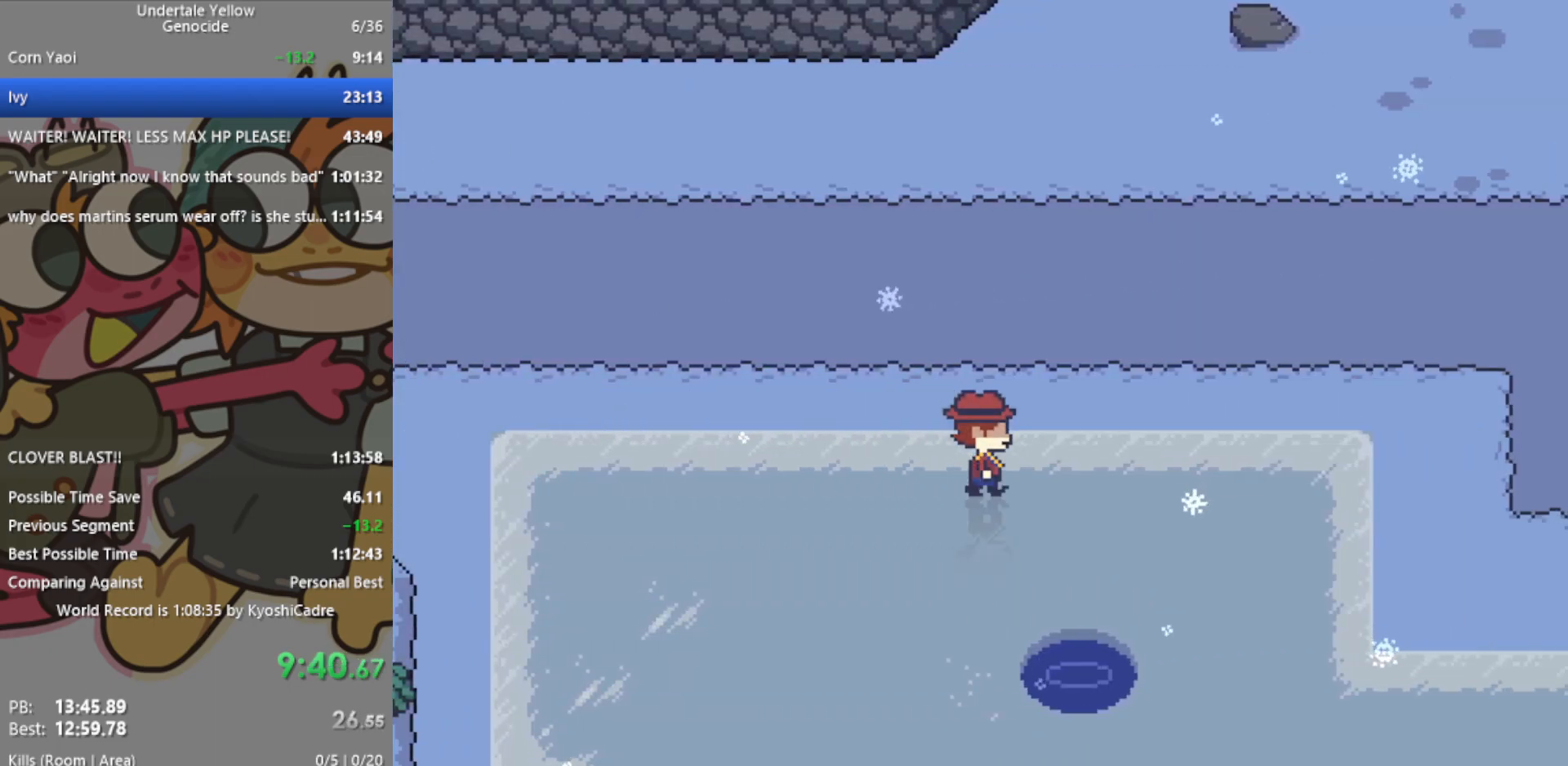
{"keys": [], "events": []}